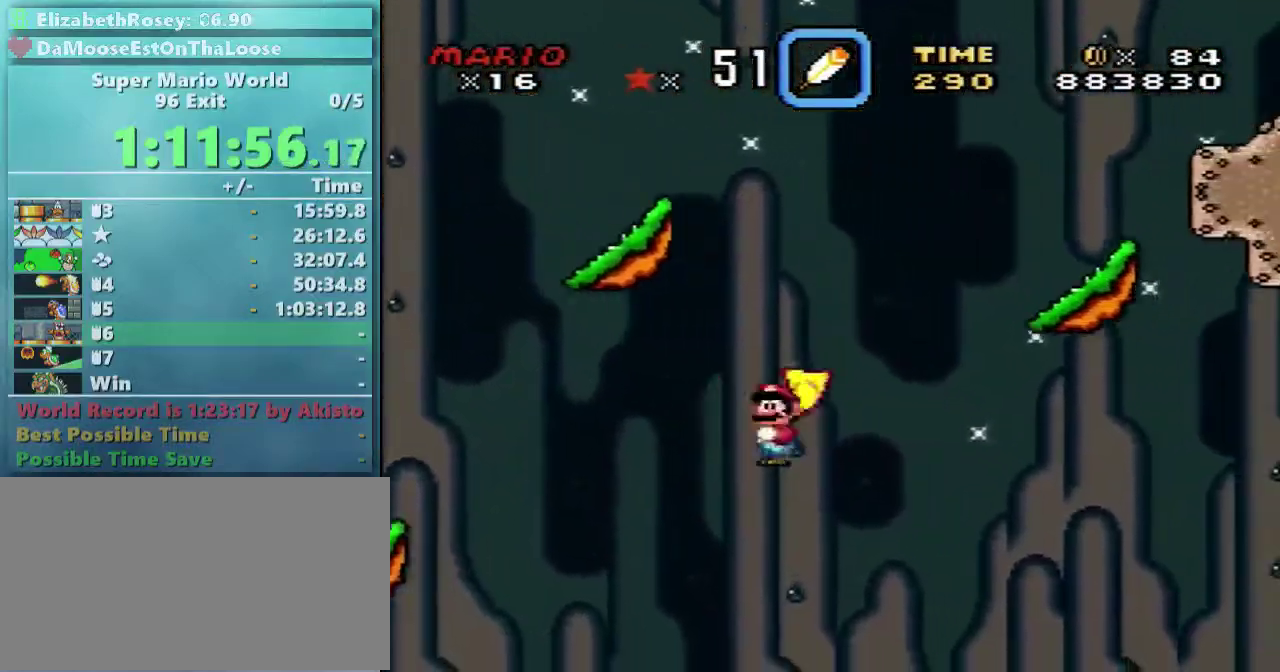
Gameplay with a controller (Nintendo layout); each line is a JSON object with the inputs held at the frame after it. "events" lists button and stick changes between this image and that frame as [ms after this image, input, new state], when the widget could be followed in between. Not read: DPAD_RIGHT L3 R3.
{"buttons": ["A", "X"], "events": []}
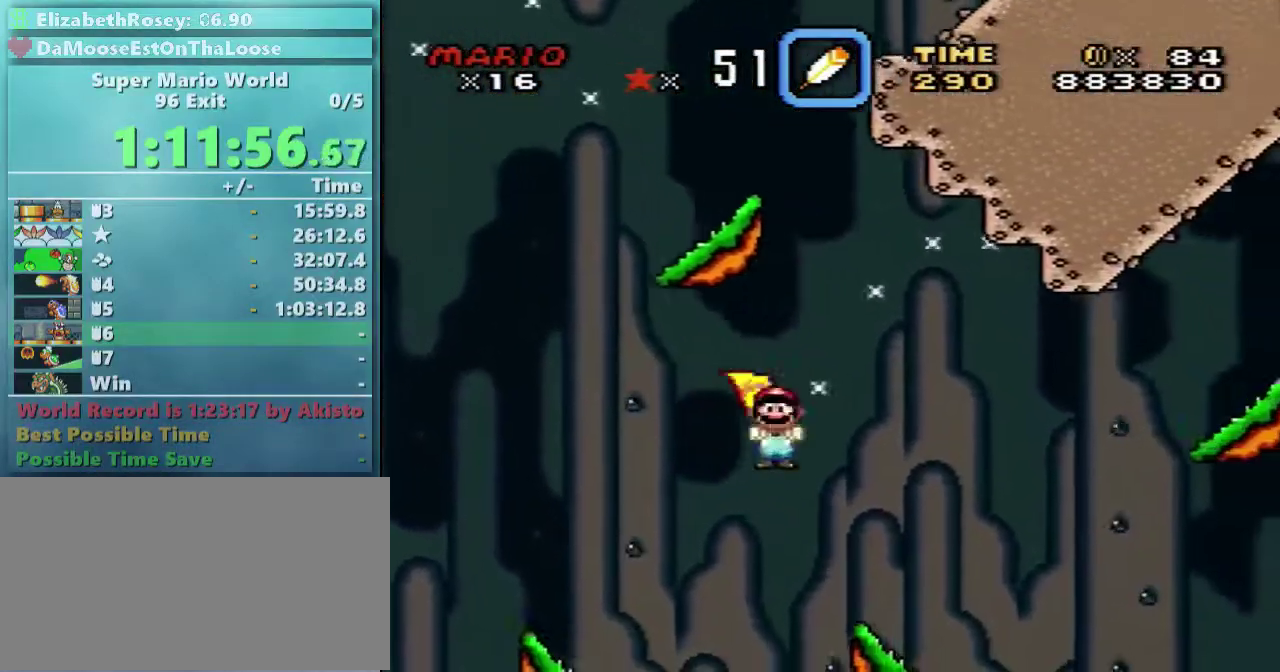
{"buttons": ["A", "X"], "events": []}
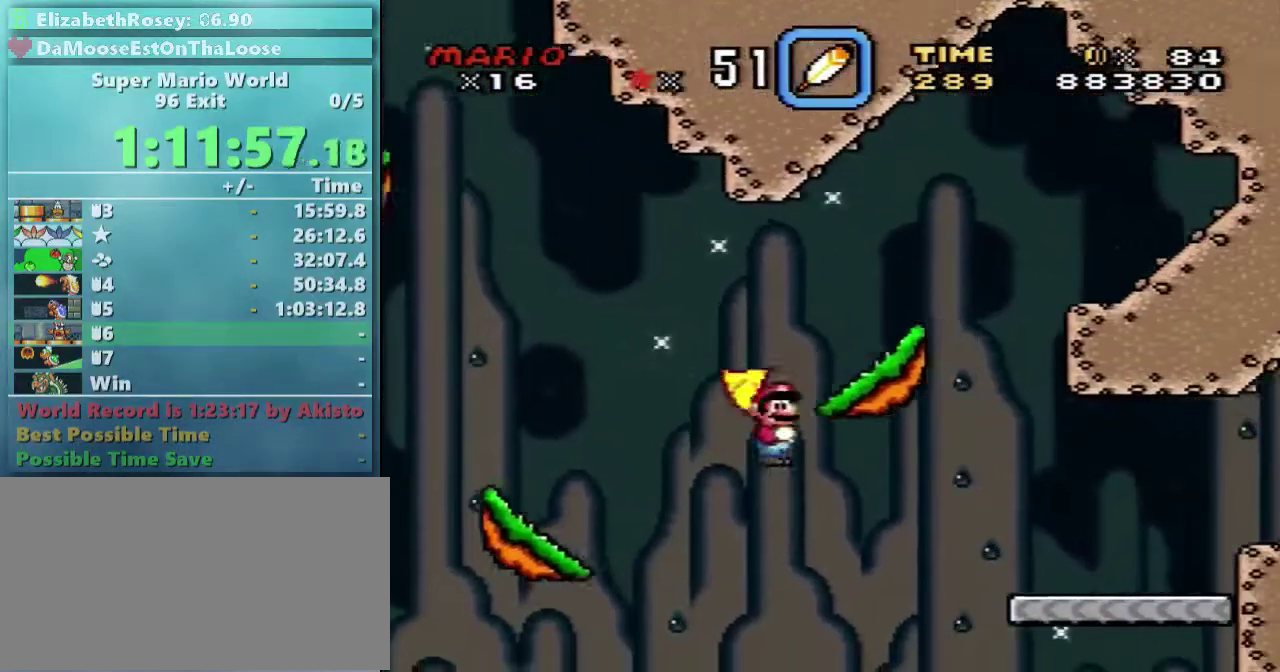
{"buttons": ["X"], "events": [[183, "A", "up"]]}
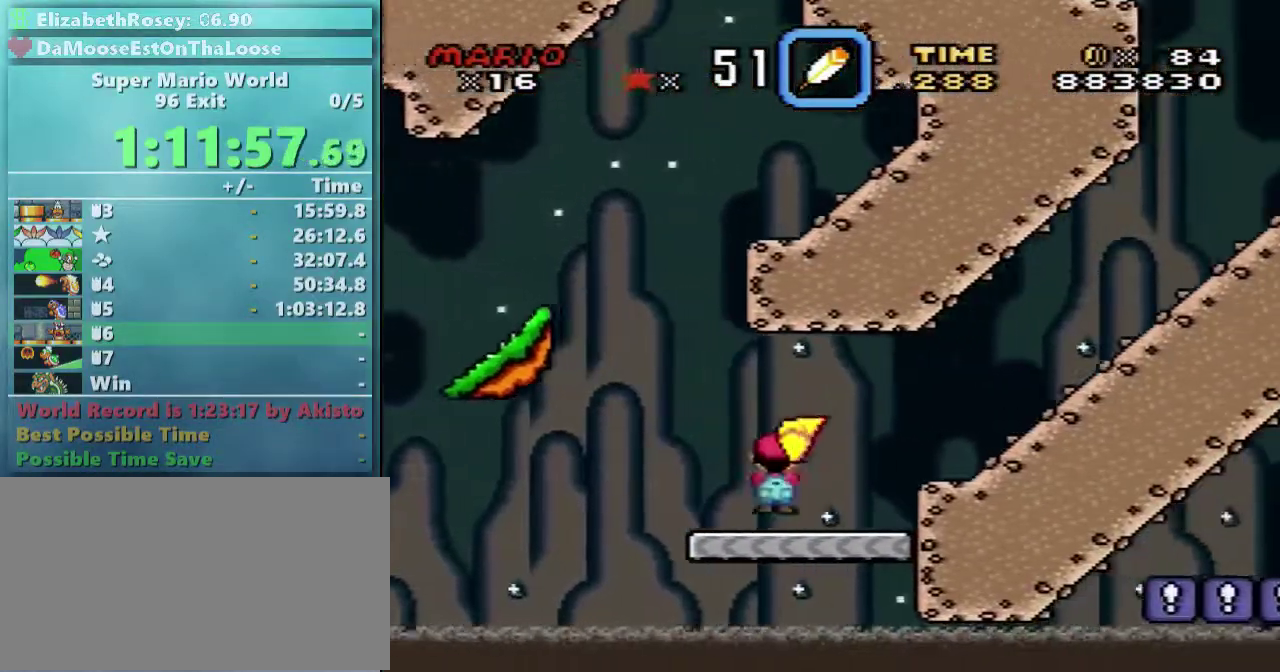
{"buttons": ["A", "X"], "events": [[83, "A", "down"]]}
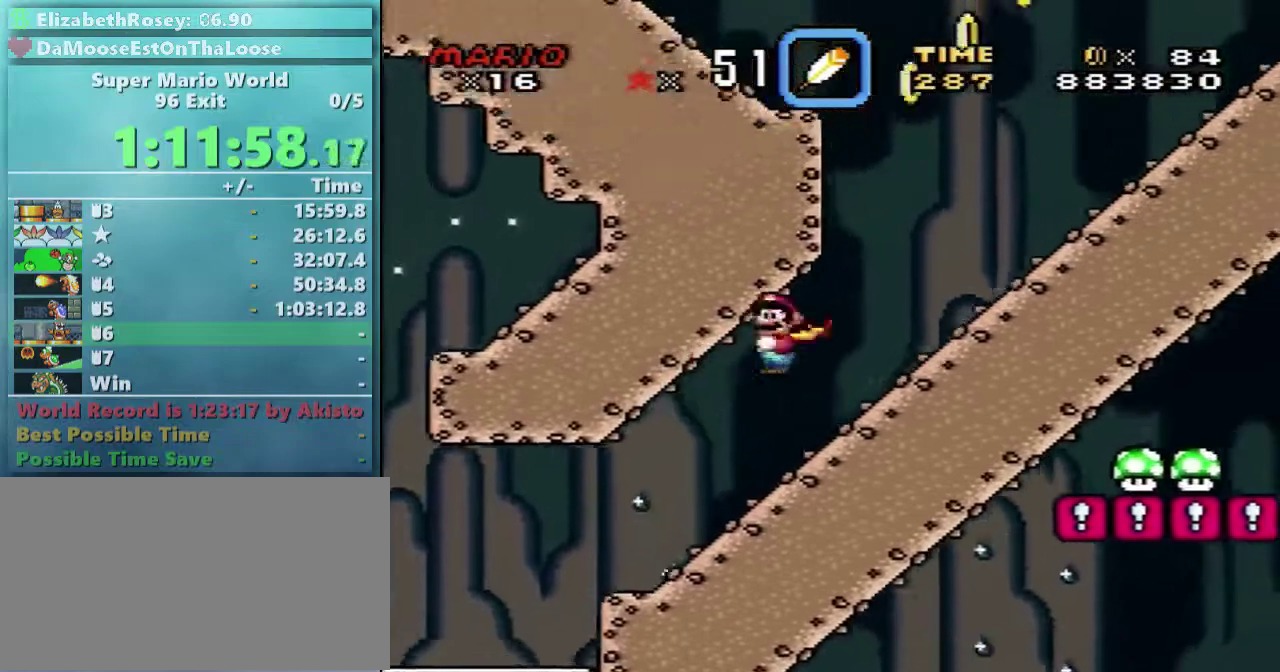
{"buttons": ["A", "X"], "events": []}
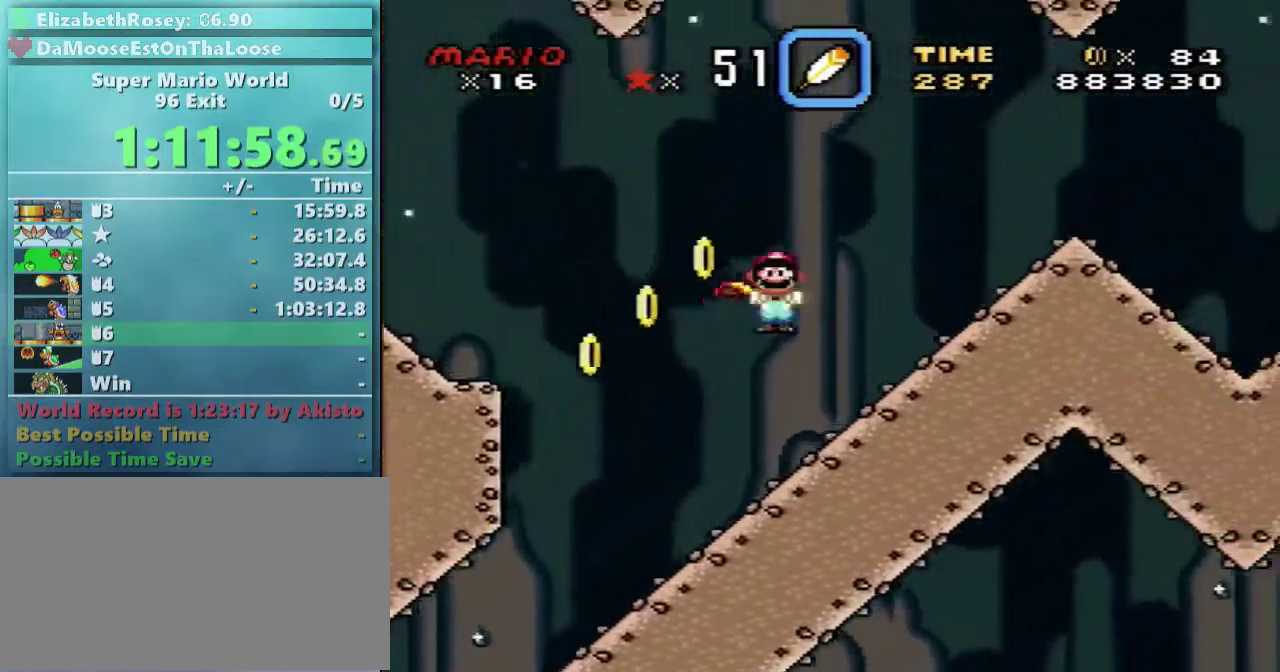
{"buttons": ["X"], "events": [[133, "A", "up"]]}
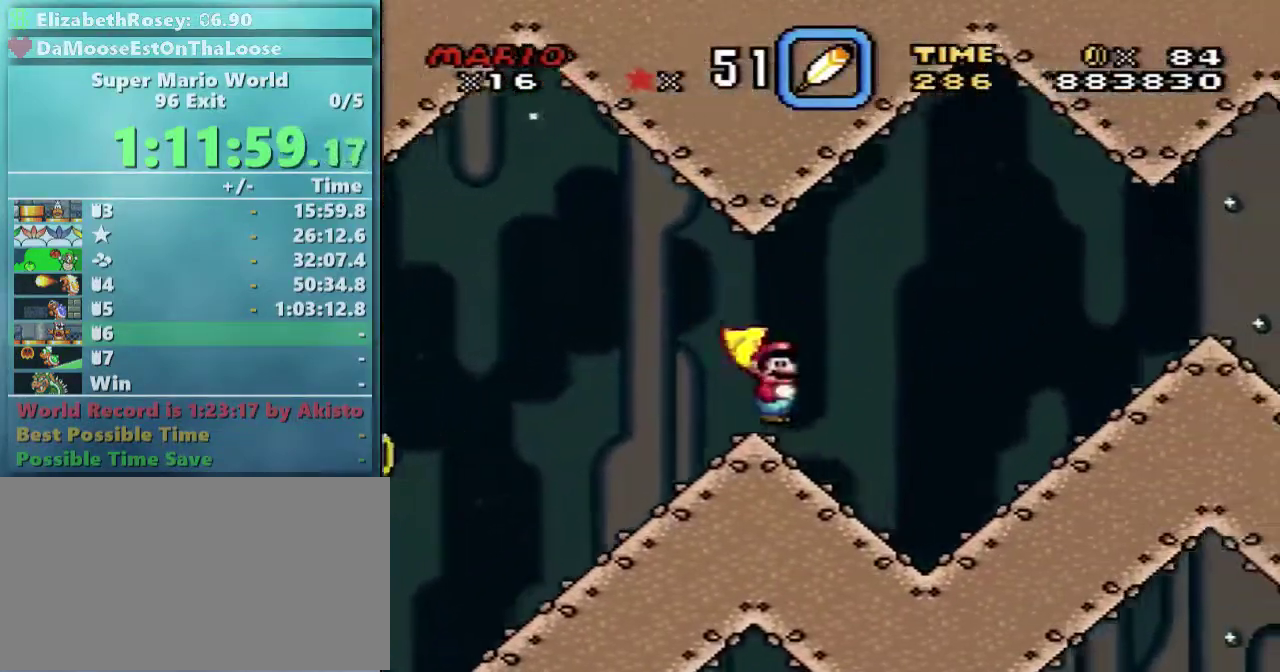
{"buttons": ["A", "X"], "events": [[283, "A", "down"]]}
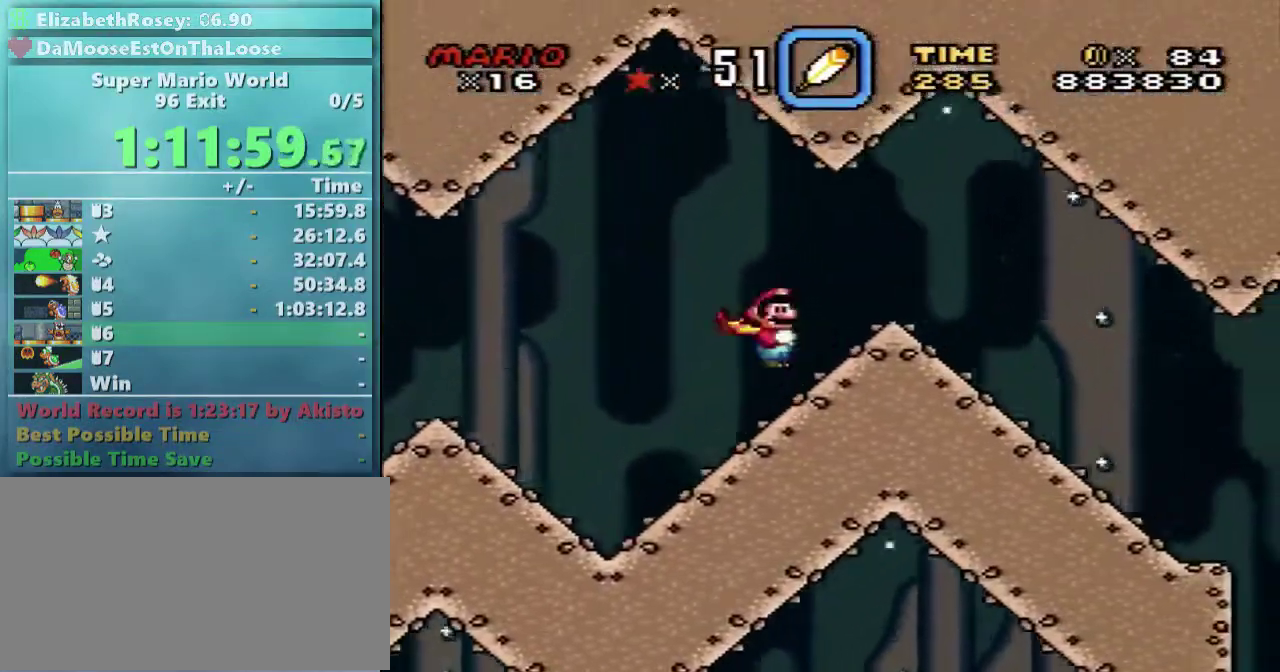
{"buttons": ["X"], "events": [[33, "A", "up"]]}
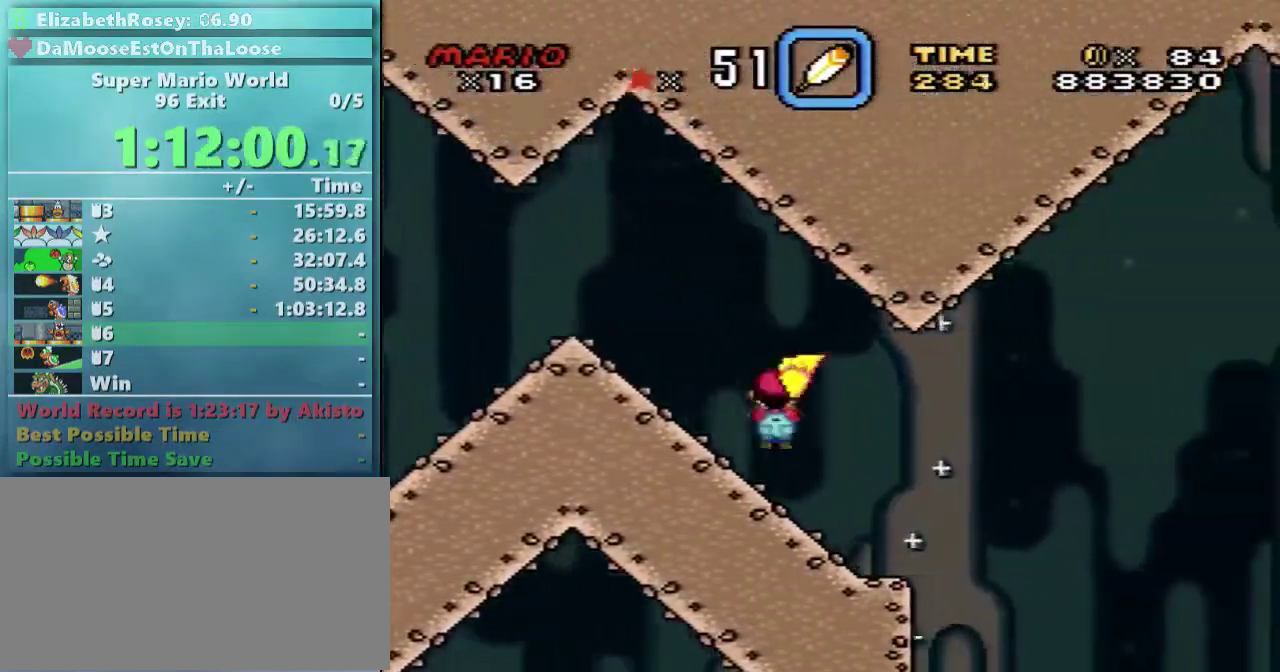
{"buttons": ["X"], "events": [[83, "A", "down"], [183, "A", "up"]]}
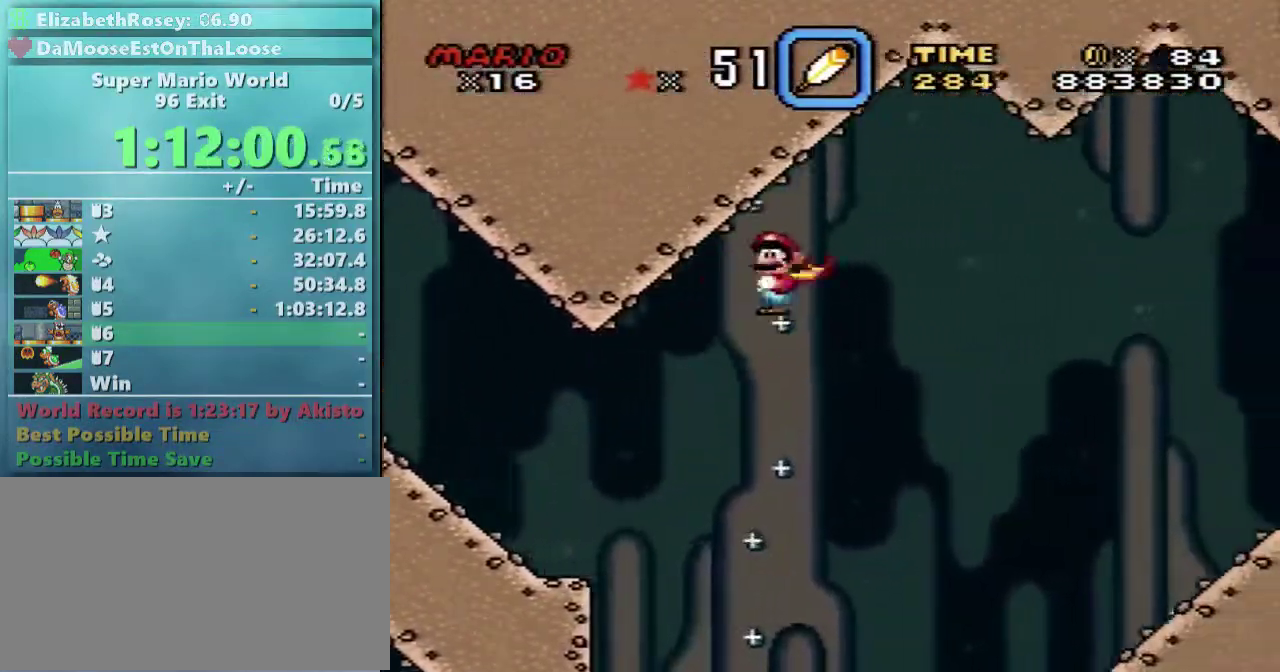
{"buttons": ["X"], "events": []}
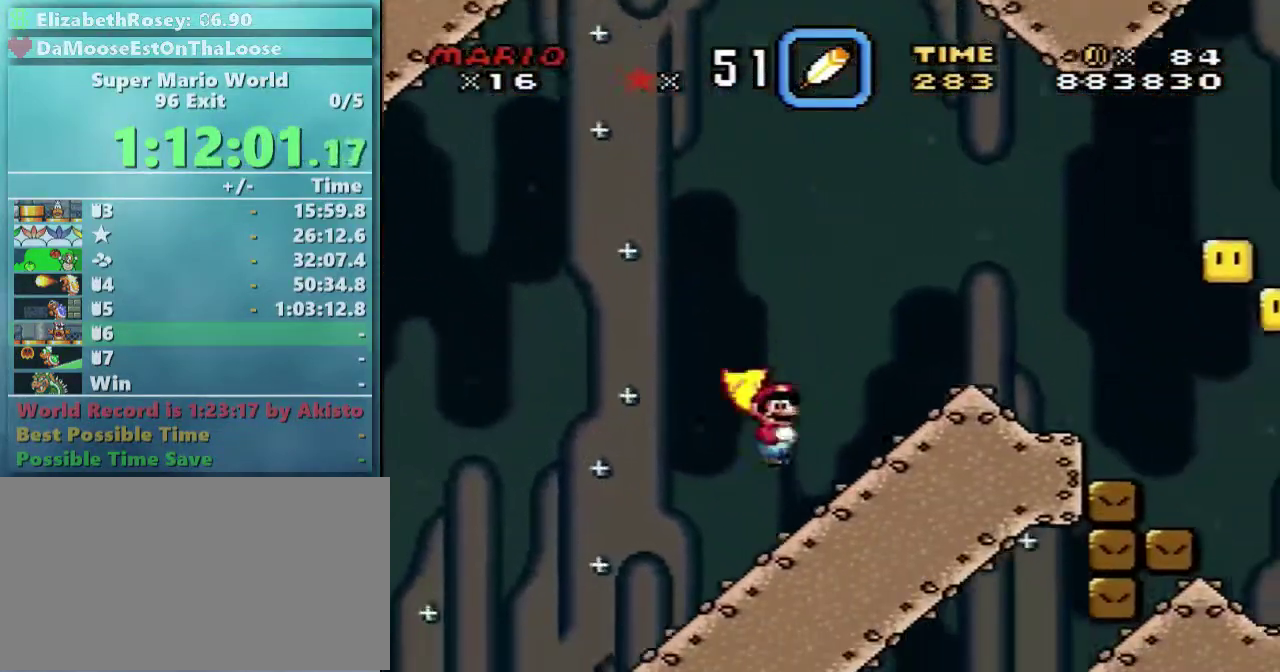
{"buttons": ["A", "X"], "events": [[133, "A", "down"]]}
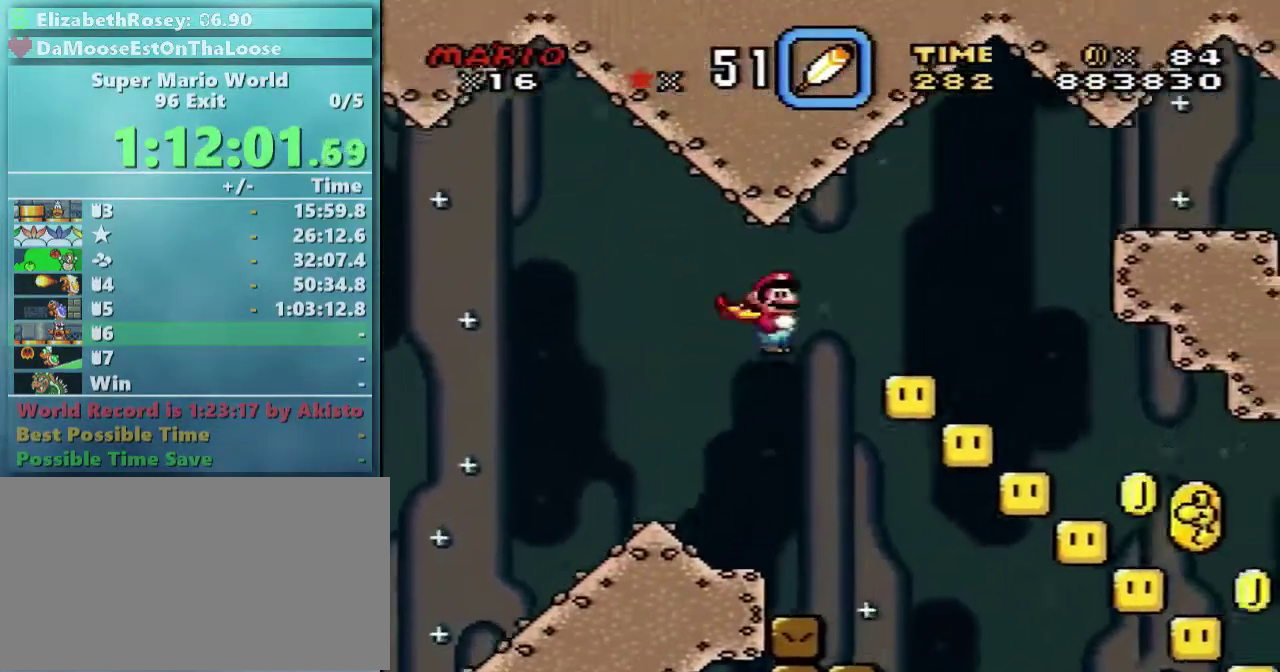
{"buttons": ["A", "X"], "events": []}
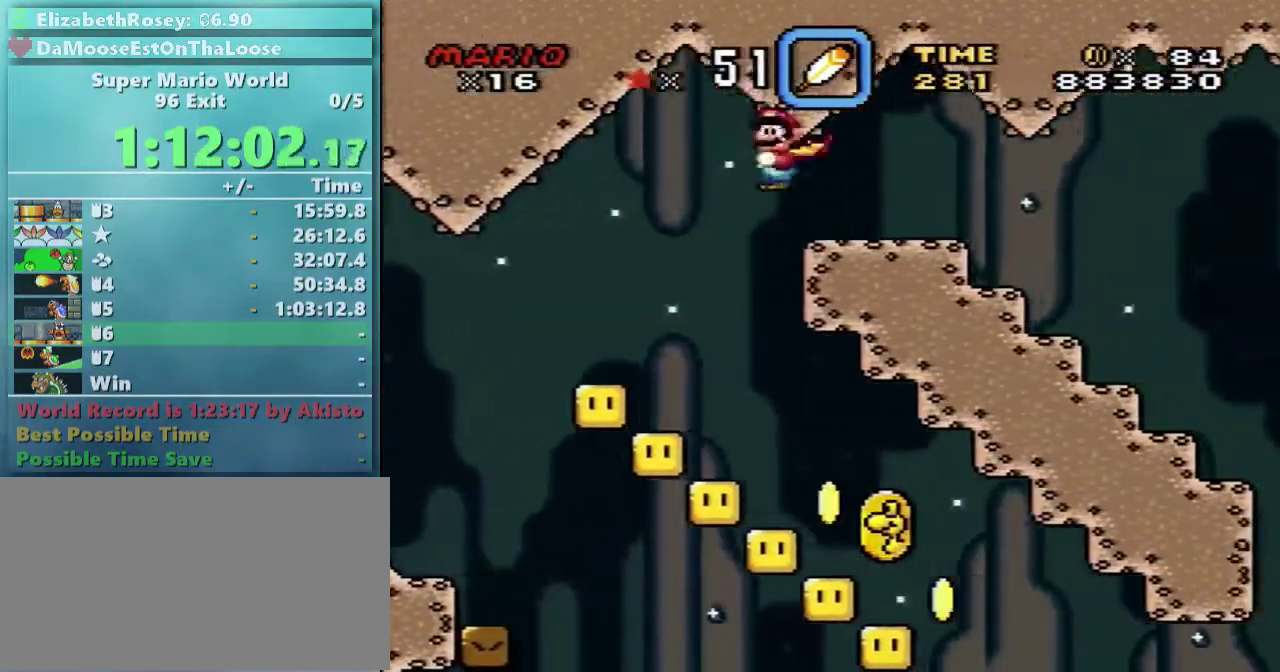
{"buttons": ["X"], "events": [[183, "A", "up"]]}
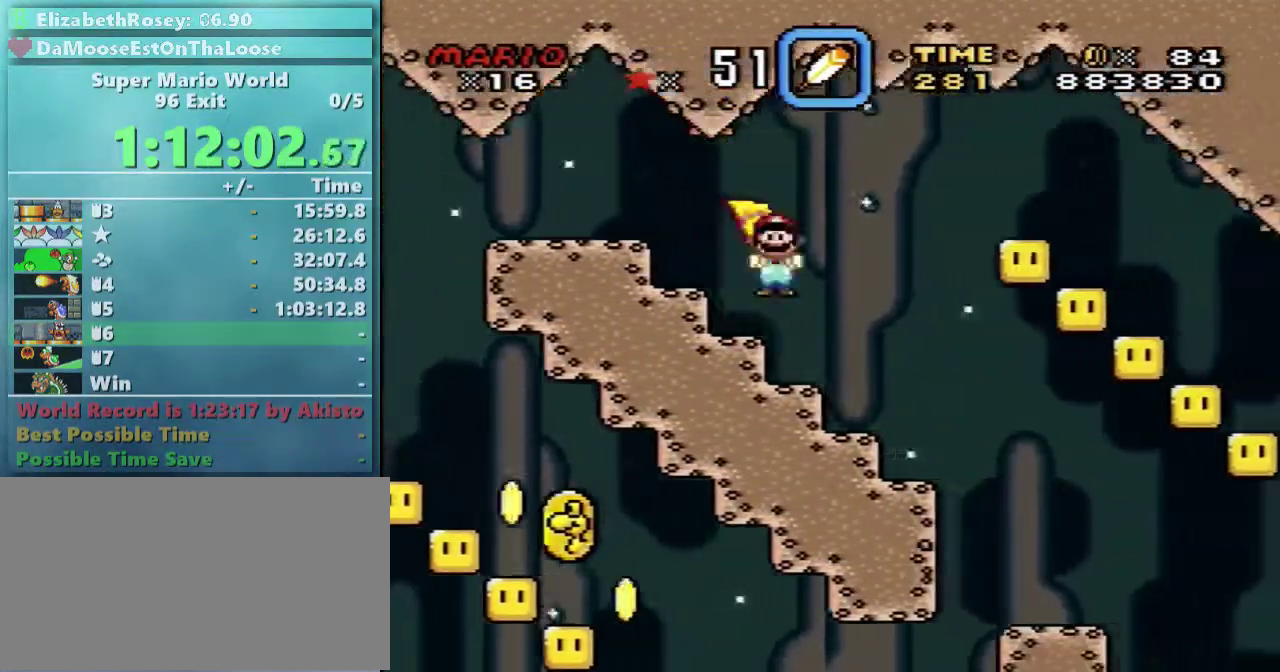
{"buttons": ["X"], "events": [[83, "A", "down"], [183, "A", "up"]]}
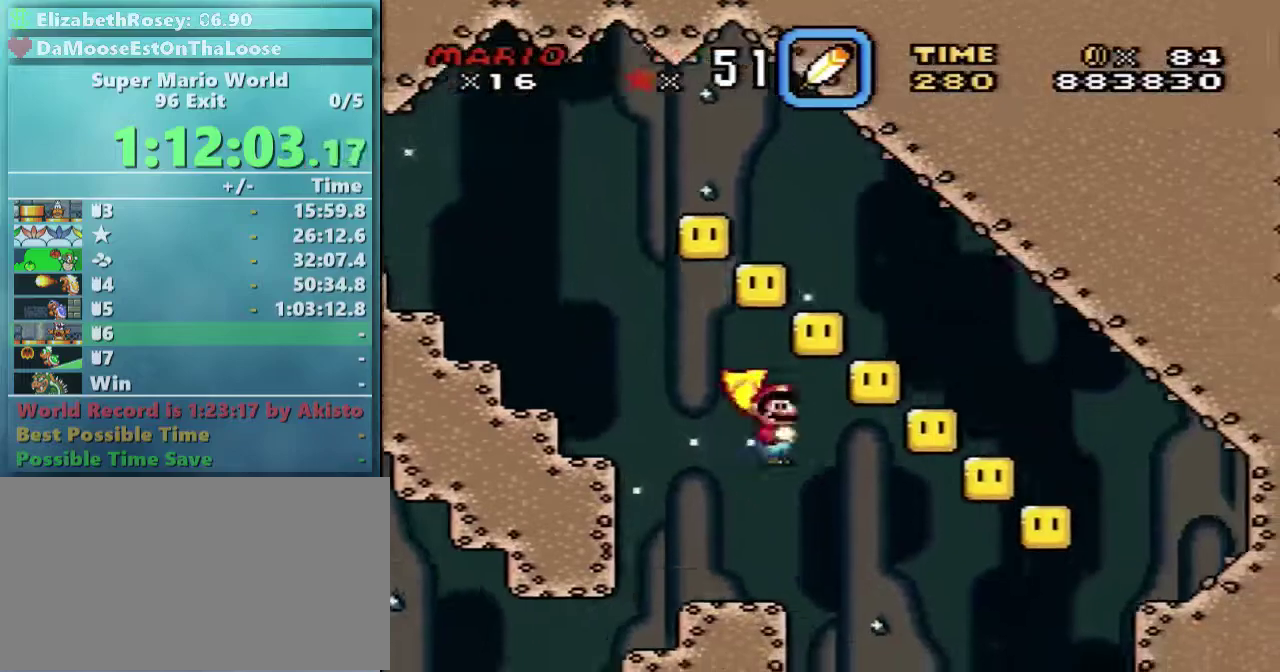
{"buttons": ["X", "DPAD_LEFT"], "events": [[333, "DPAD_LEFT", "down"]]}
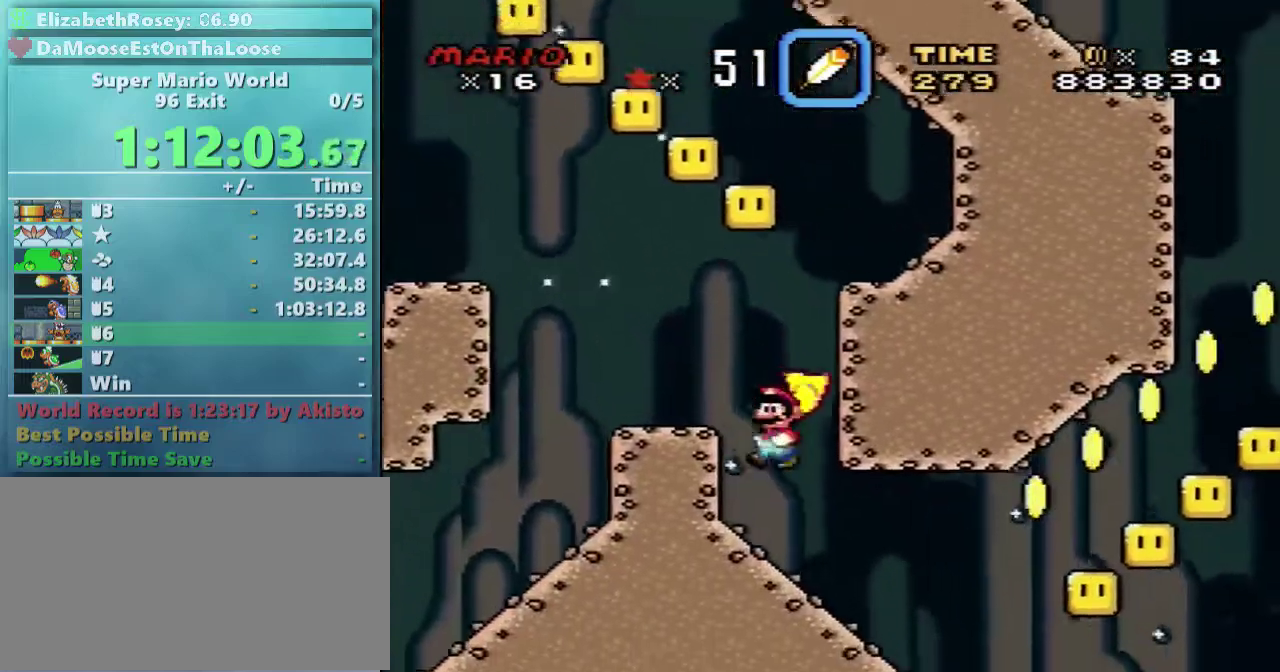
{"buttons": ["X", "Y"], "events": [[83, "DPAD_LEFT", "up"], [433, "Y", "down"]]}
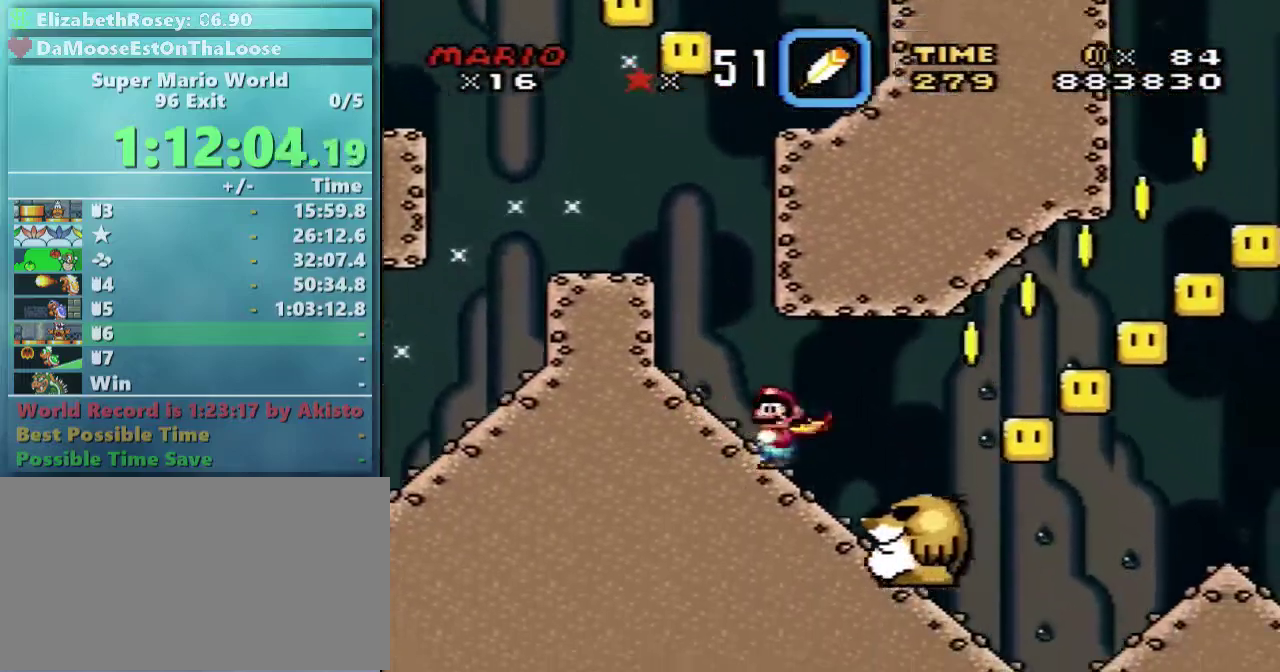
{"buttons": ["Y"], "events": [[83, "Y", "up"], [183, "Y", "down"], [233, "X", "up"]]}
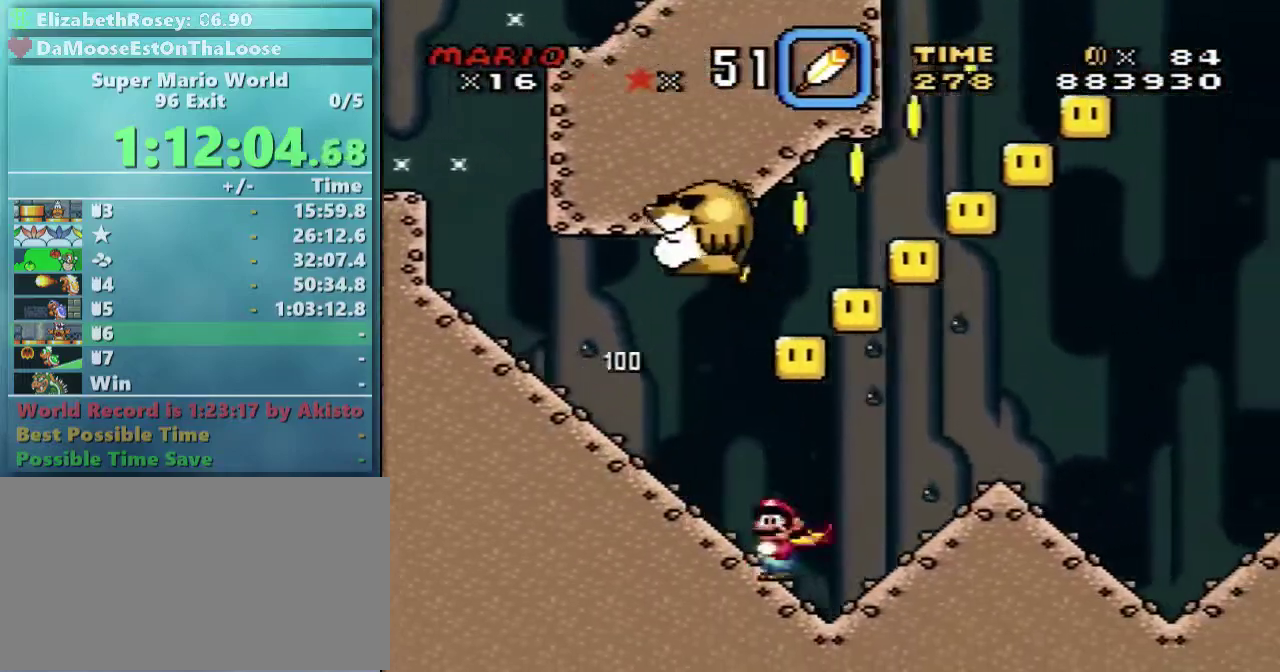
{"buttons": ["Y"], "events": [[183, "B", "down"], [283, "B", "up"]]}
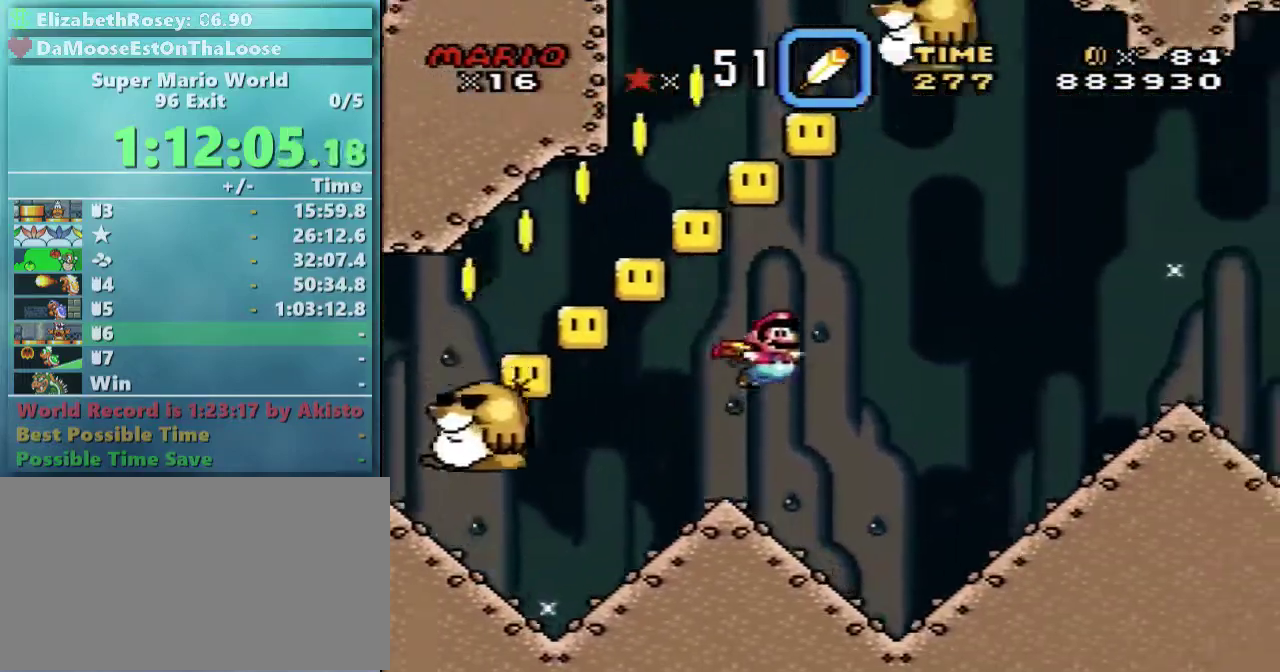
{"buttons": ["Y"], "events": []}
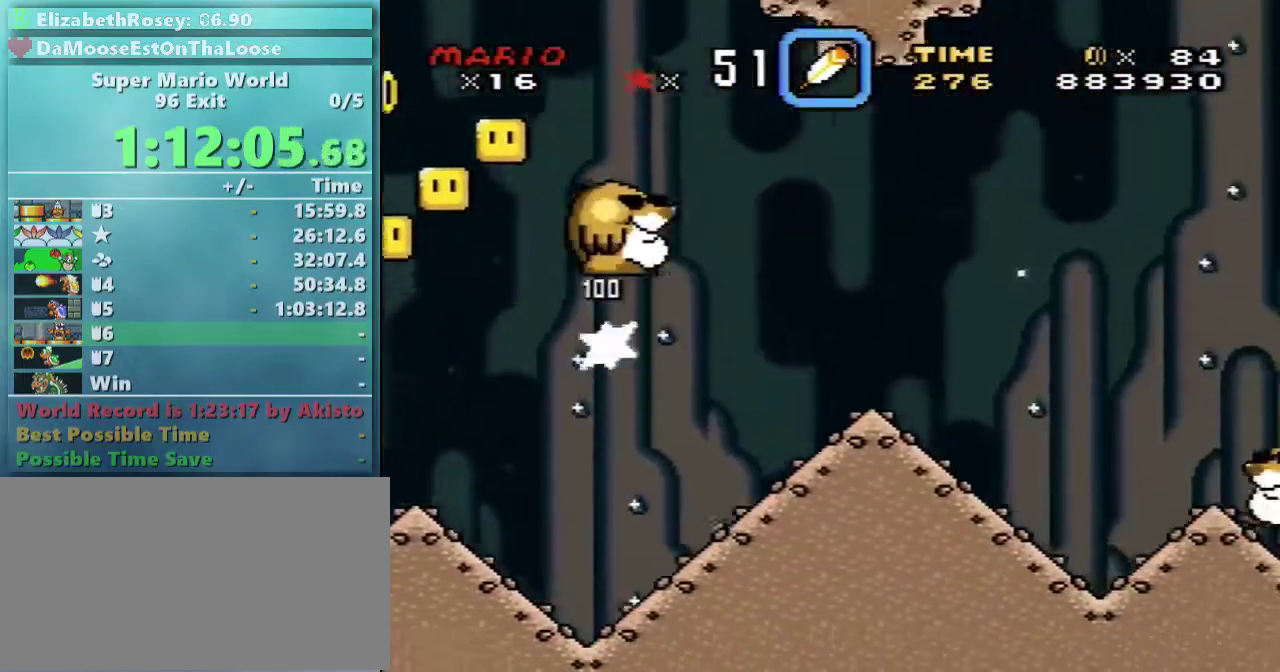
{"buttons": ["B", "Y"], "events": [[33, "B", "down"], [83, "B", "up"], [483, "B", "down"]]}
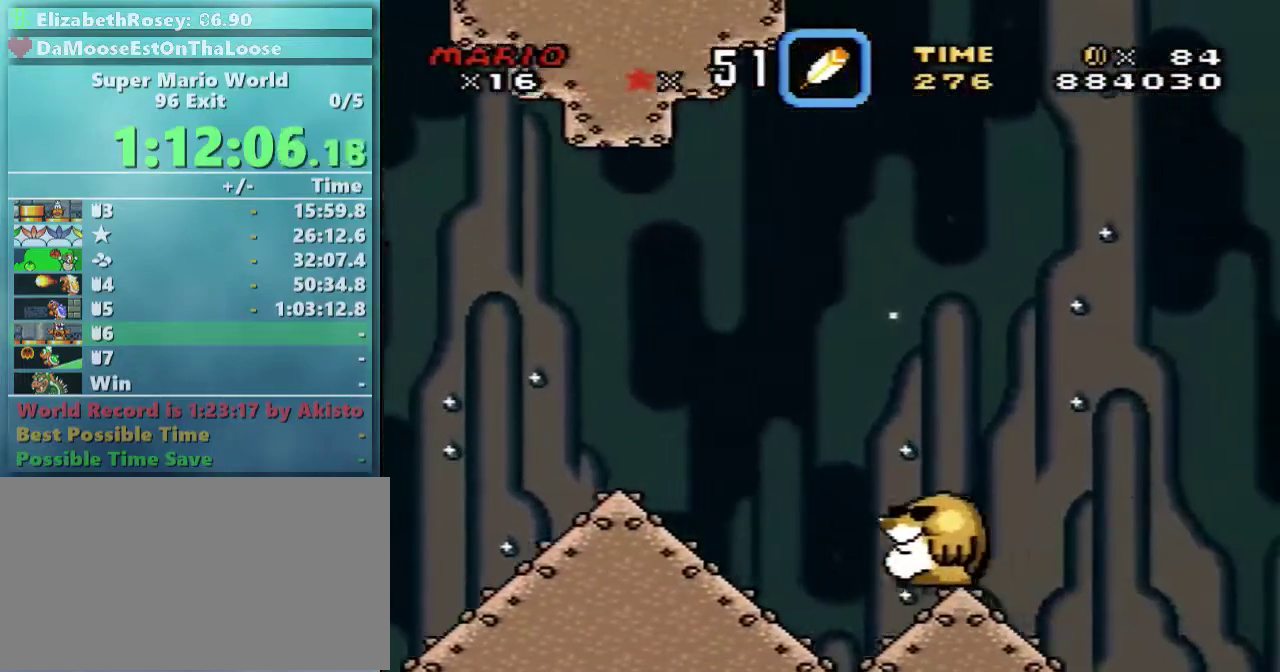
{"buttons": ["B", "Y", "DPAD_LEFT"], "events": [[233, "DPAD_LEFT", "down"]]}
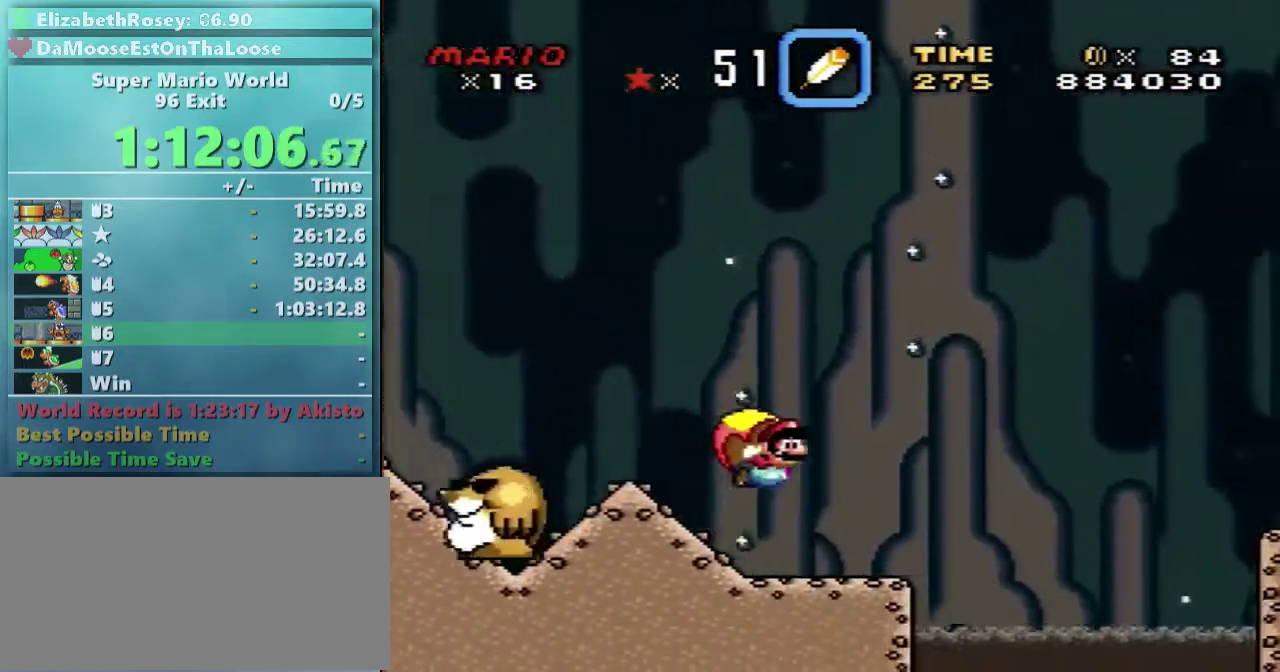
{"buttons": ["Y"], "events": [[283, "DPAD_LEFT", "up"], [433, "B", "up"]]}
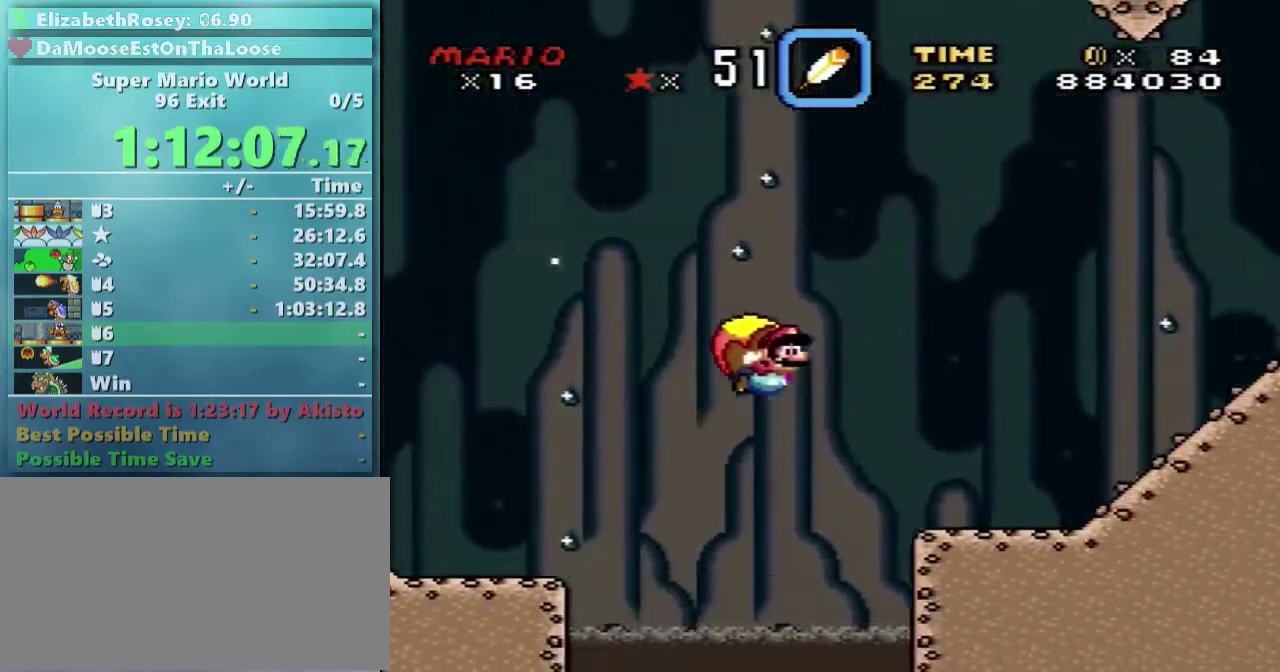
{"buttons": ["Y"], "events": [[183, "DPAD_LEFT", "down"], [483, "DPAD_LEFT", "up"]]}
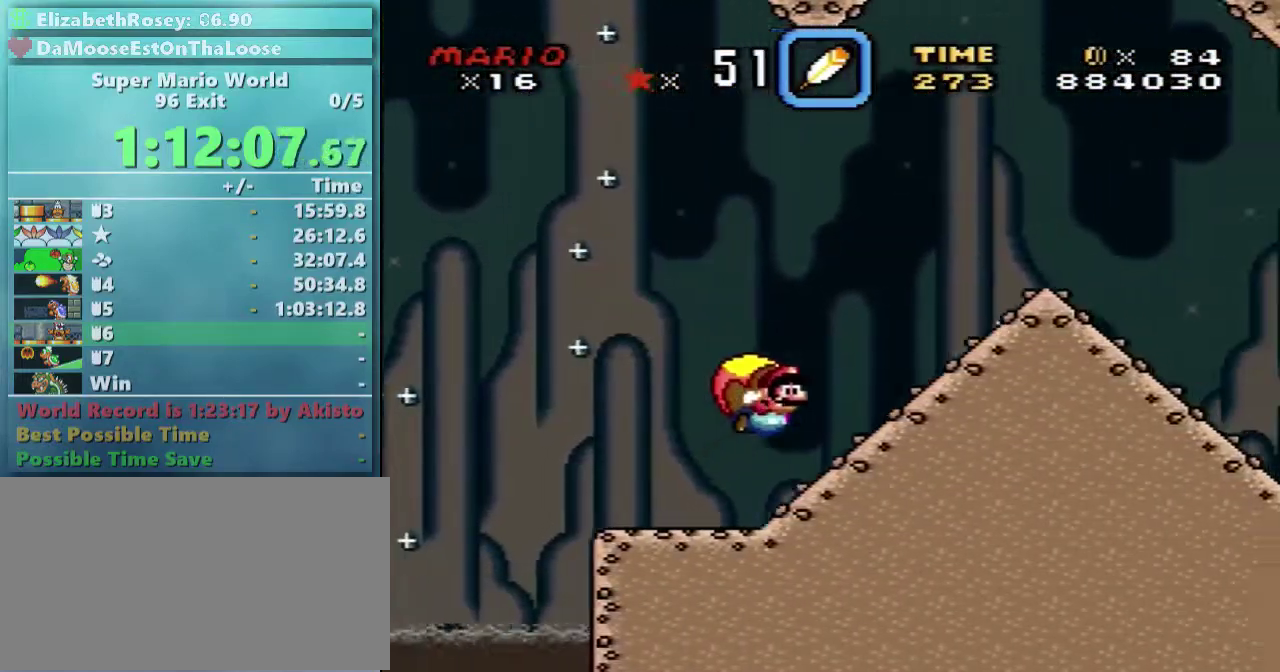
{"buttons": ["DPAD_DOWN"], "events": [[33, "Y", "up"], [433, "DPAD_DOWN", "down"]]}
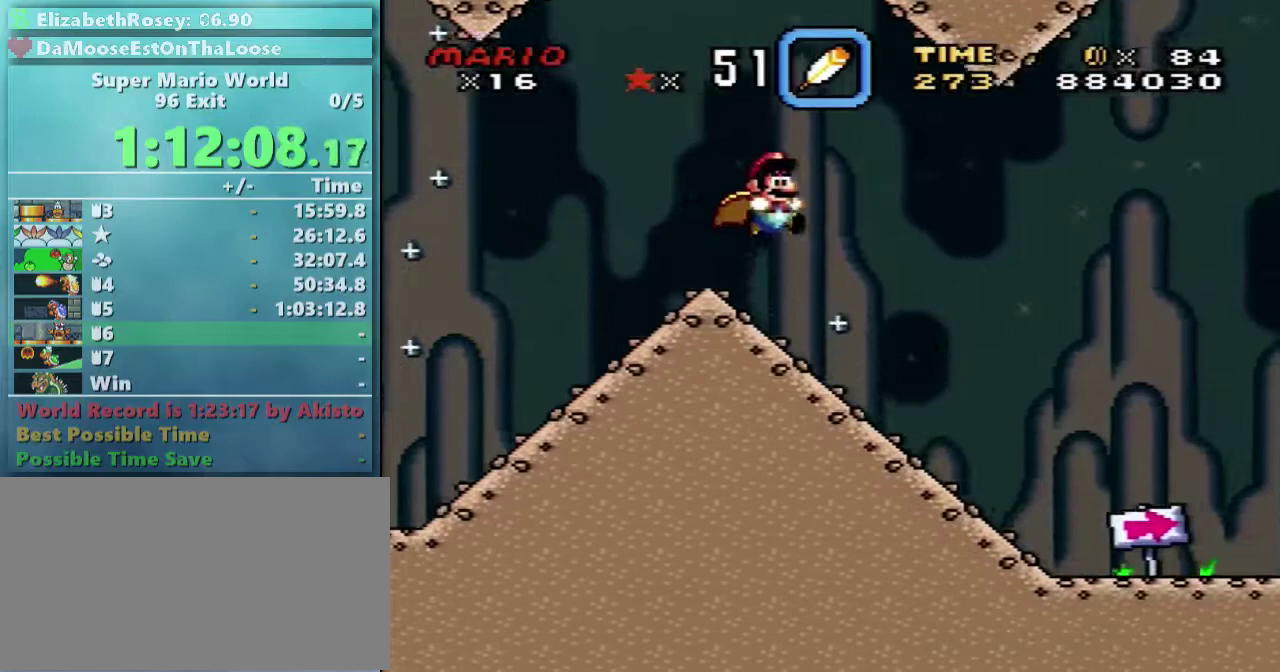
{"buttons": ["B", "Y"], "events": [[300, "DPAD_DOWN", "up"], [483, "B", "down"], [483, "Y", "down"]]}
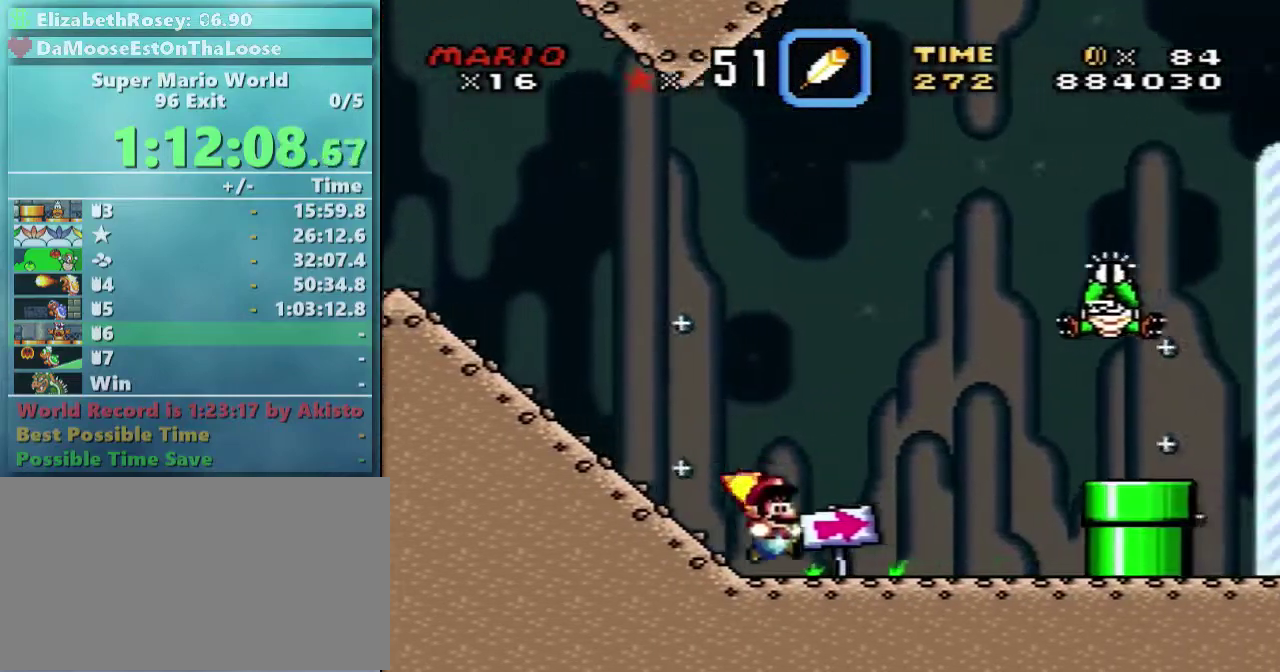
{"buttons": ["B", "Y"], "events": [[333, "X", "down"], [433, "X", "up"]]}
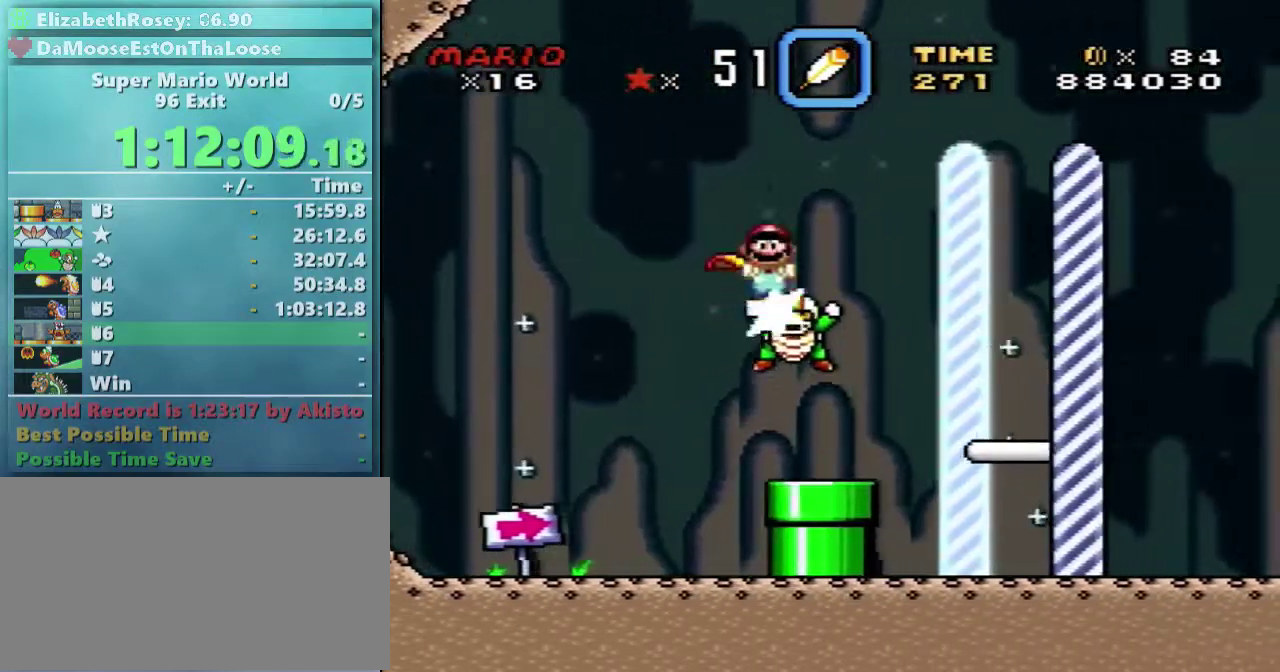
{"buttons": ["Y"], "events": [[483, "B", "up"]]}
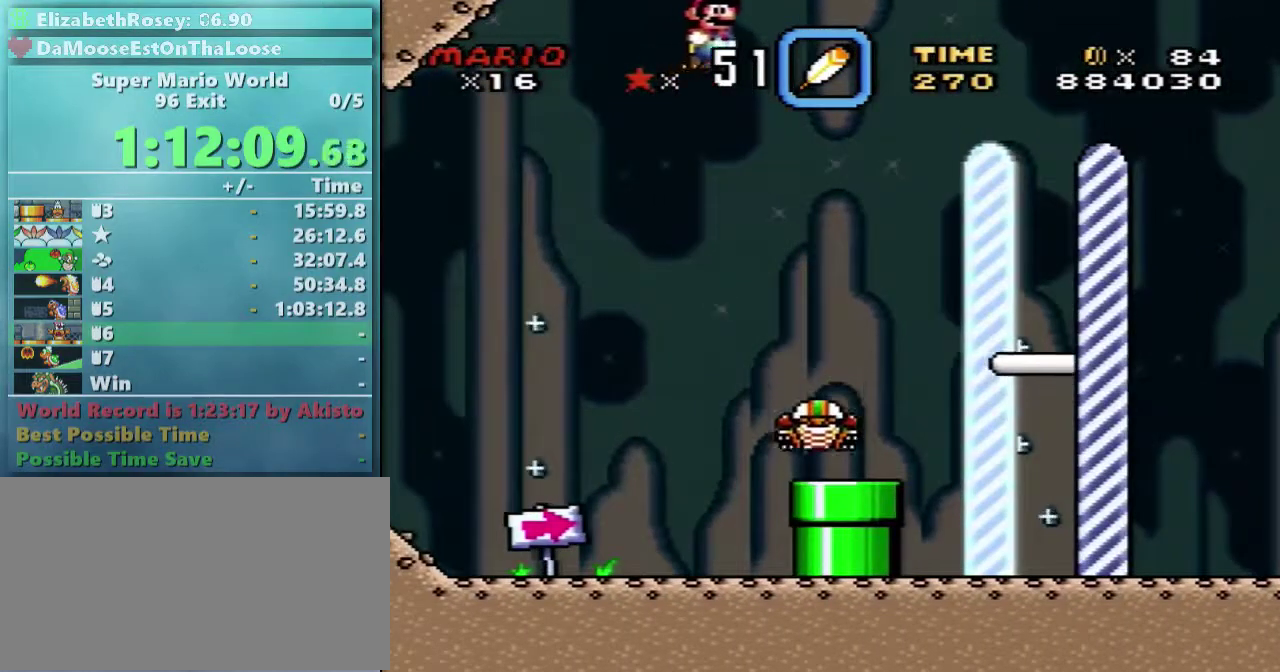
{"buttons": ["Y"], "events": []}
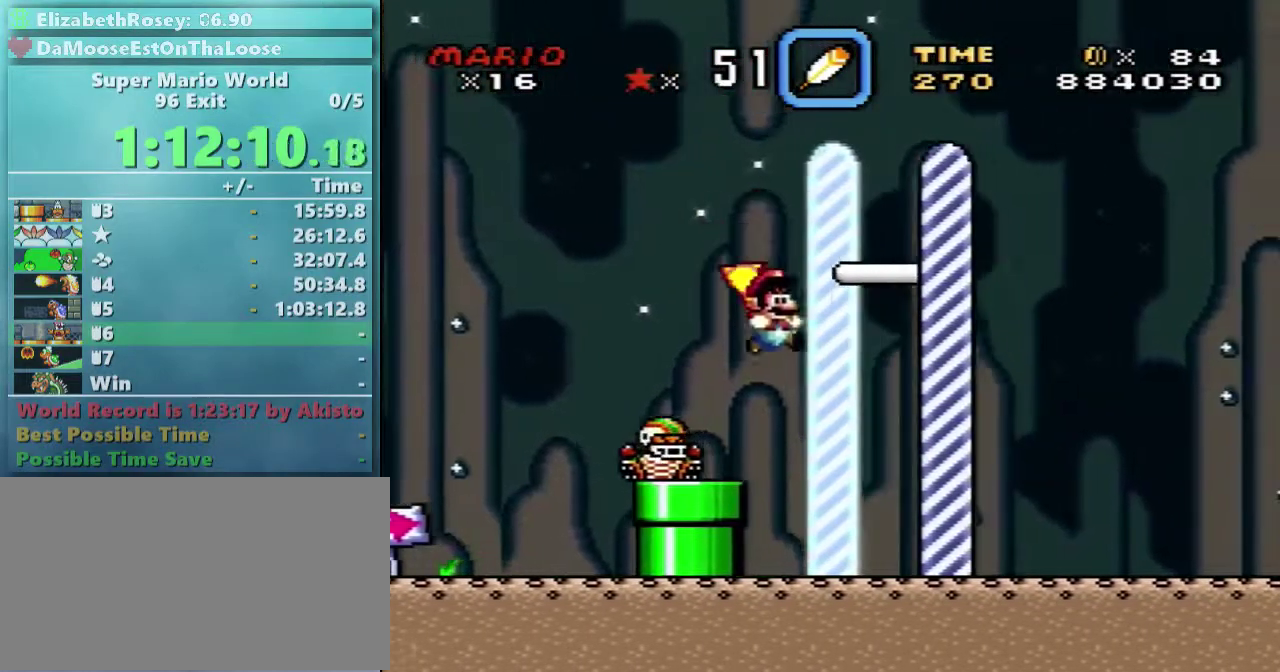
{"buttons": [], "events": [[333, "Y", "up"]]}